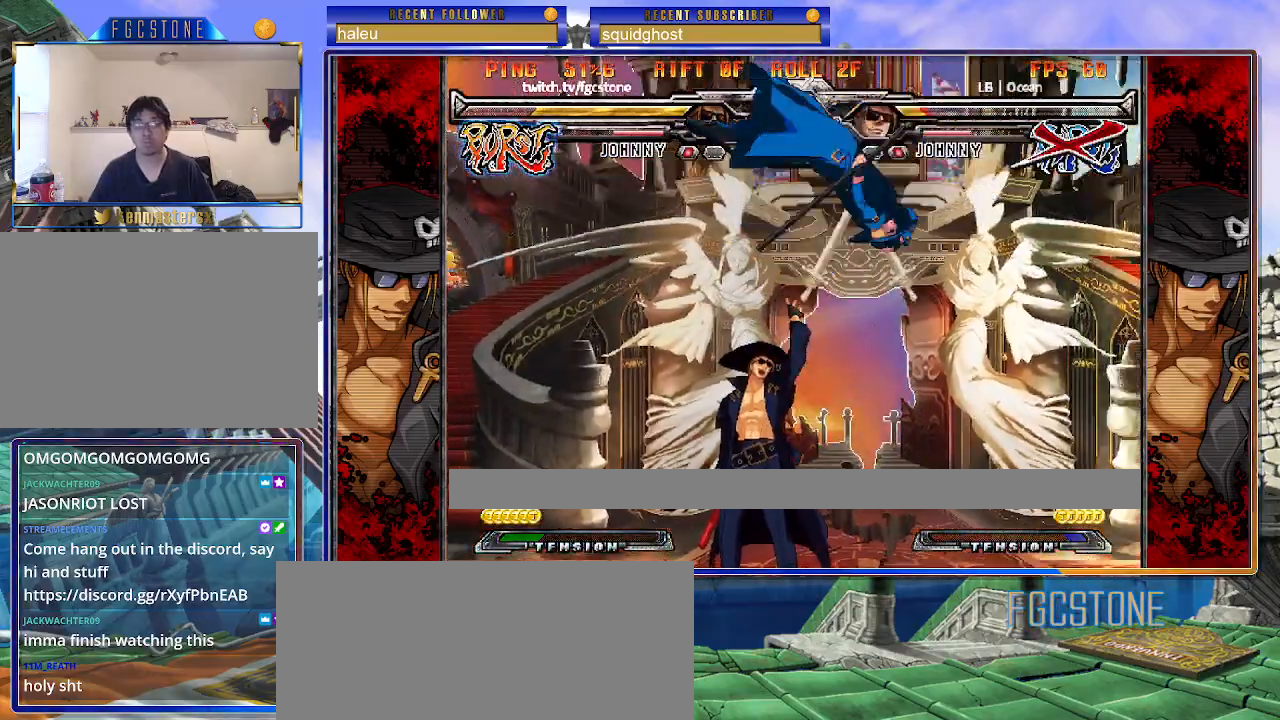
Gameplay with a controller (arcade stick); each line is a JSON object with the inputs held at the frame after it. "events" lists button and stick changes between this image and that frame as [ms after this image, input, new state], when the widget could be followed in between. Not read: L3 R3.
{"buttons": [], "left_stick": "right", "events": [[100, "left_stick", "down-left"], [150, "left_stick", "down-right"], [250, "HS", "down"], [283, "left_stick", "center"], [317, "HS", "up"], [483, "left_stick", "right"]]}
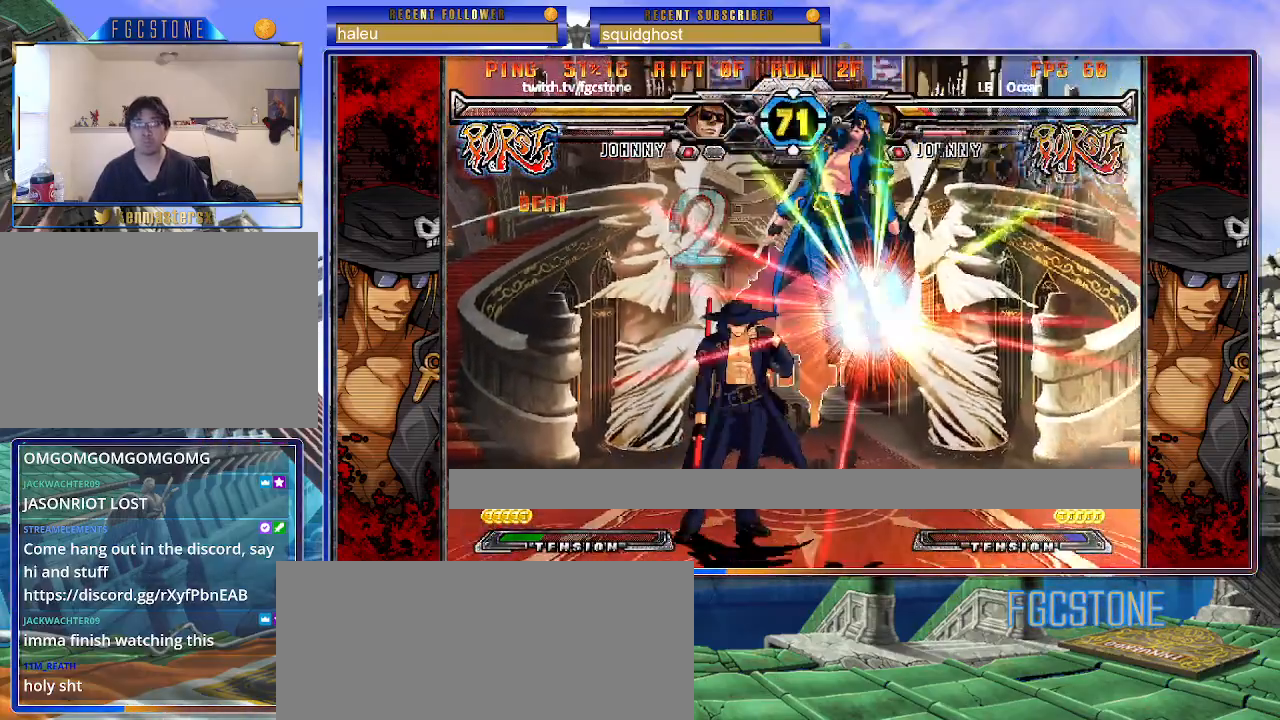
{"buttons": [], "left_stick": "down-right", "events": [[50, "left_stick", "center"], [100, "left_stick", "right"], [283, "left_stick", "center"], [417, "left_stick", "down-left"], [500, "left_stick", "down-right"]]}
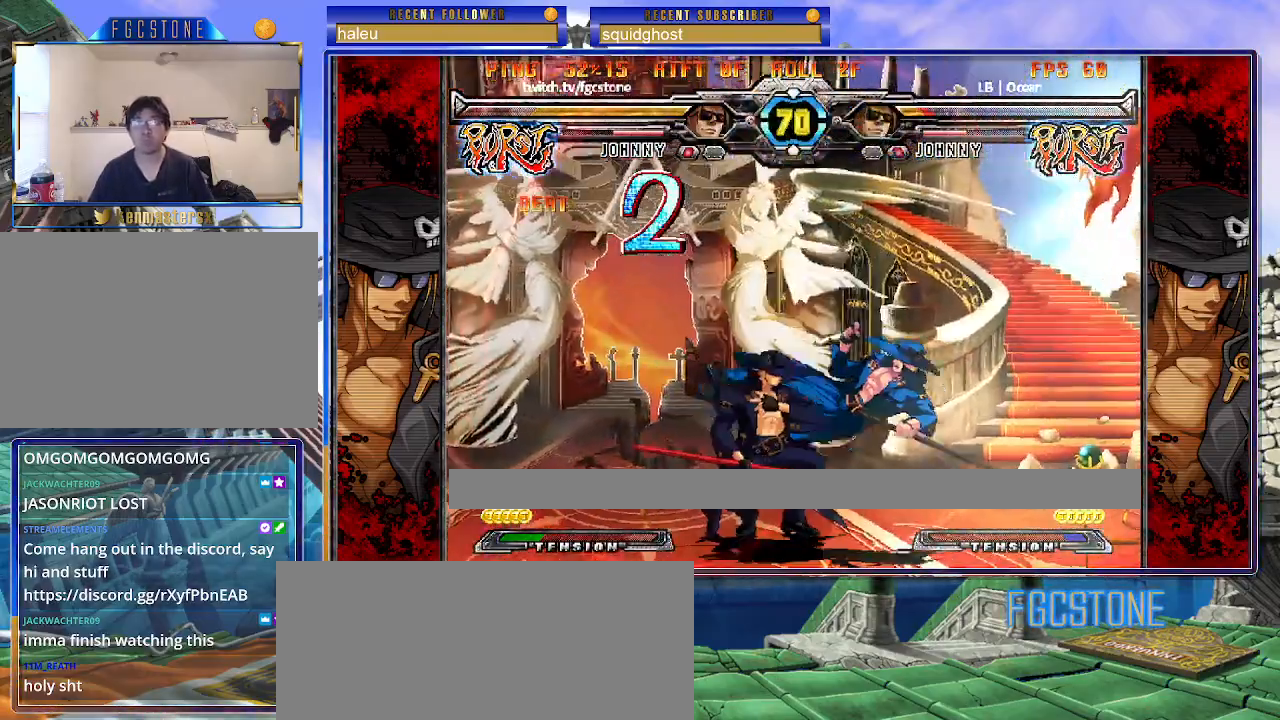
{"buttons": [], "left_stick": "left", "events": [[33, "left_stick", "right"], [117, "HS", "down"], [133, "left_stick", "center"], [183, "HS", "up"], [500, "left_stick", "left"]]}
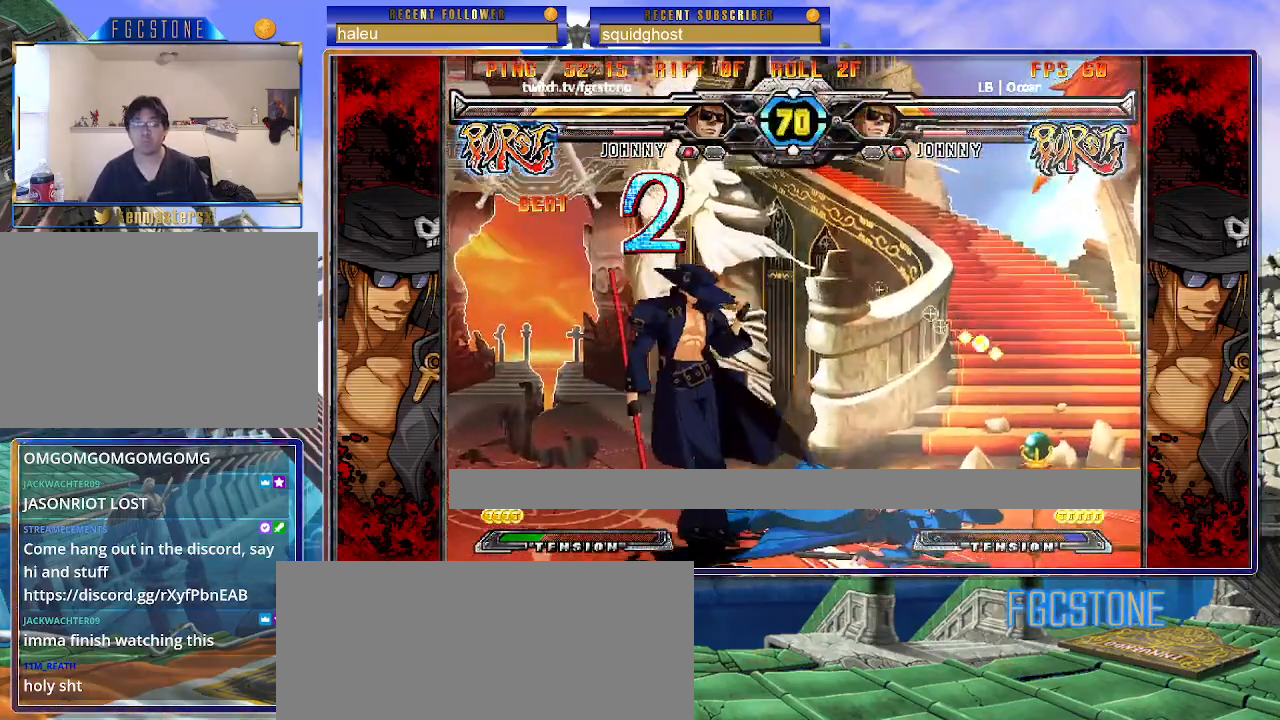
{"buttons": [], "left_stick": "down-left", "events": [[100, "left_stick", "right"], [200, "left_stick", "center"], [250, "left_stick", "left"], [317, "left_stick", "down-left"], [400, "K", "down"], [500, "K", "up"]]}
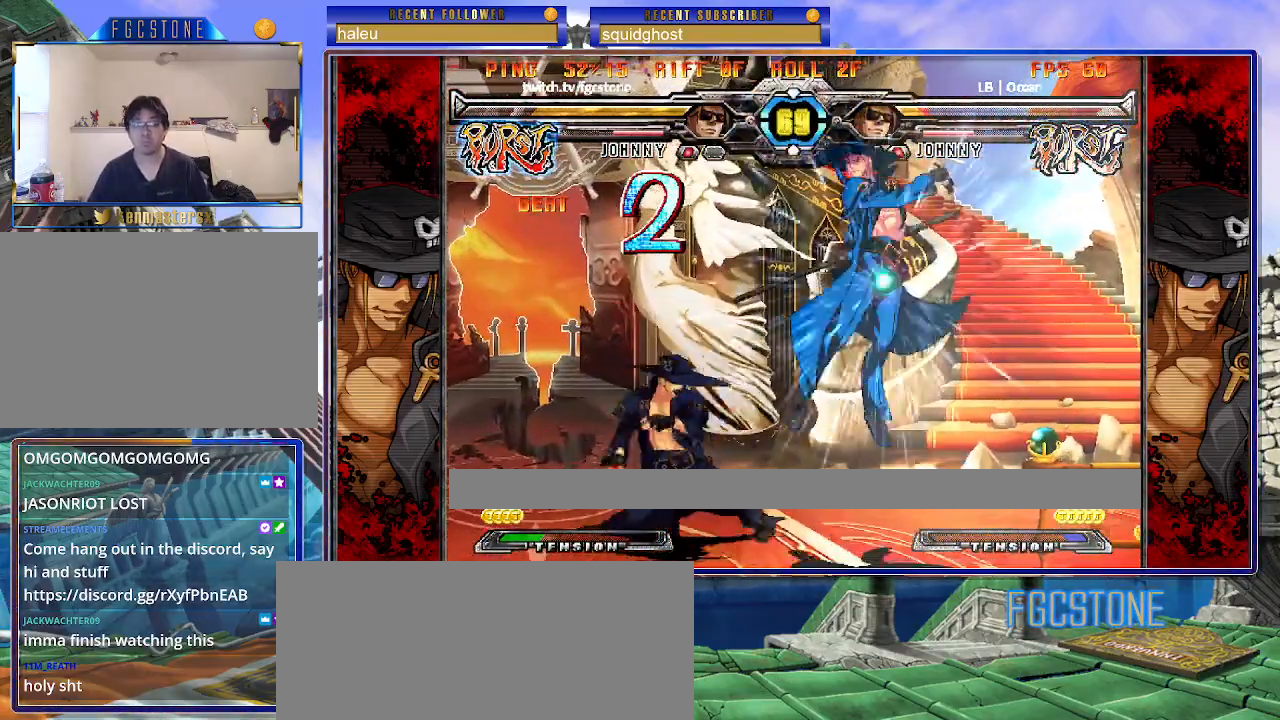
{"buttons": [], "left_stick": "center", "events": [[483, "left_stick", "center"]]}
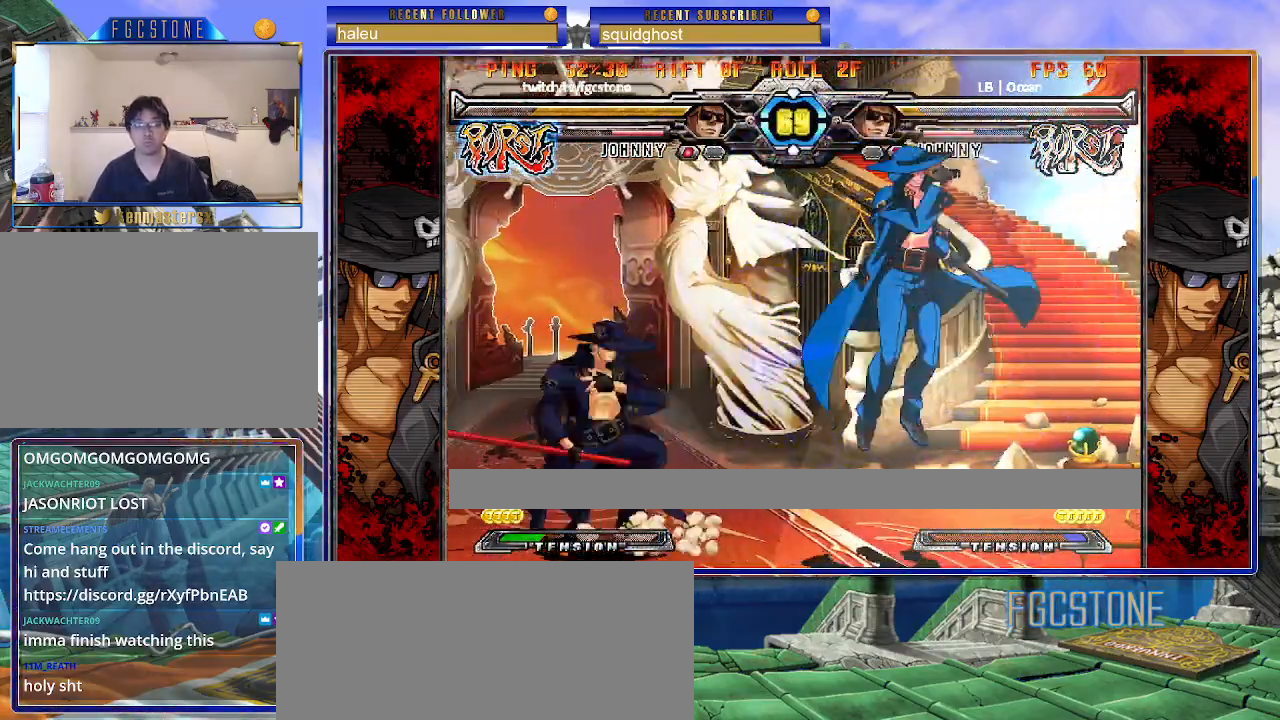
{"buttons": ["K"], "left_stick": "center", "events": [[17, "S", "down"], [83, "S", "up"], [117, "left_stick", "down"], [250, "left_stick", "right"], [283, "K", "down"], [333, "left_stick", "center"], [417, "HS", "down"], [433, "left_stick", "right"], [483, "HS", "up"], [500, "left_stick", "center"]]}
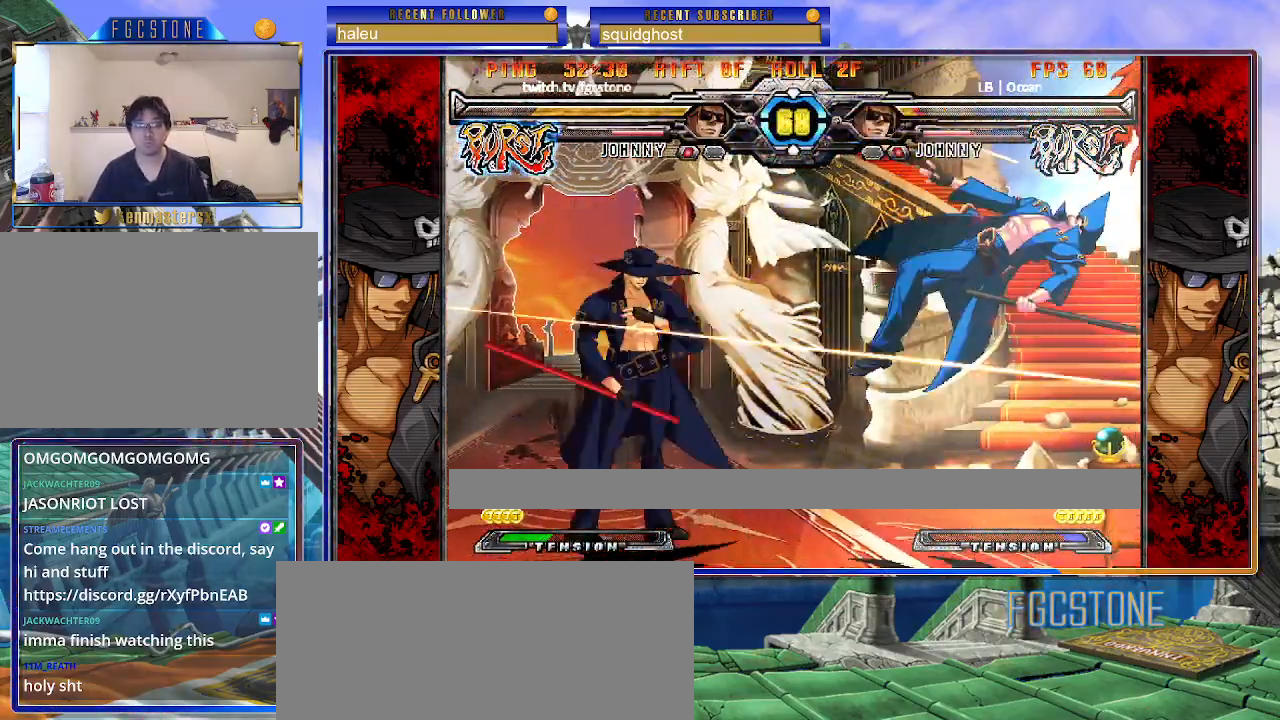
{"buttons": [], "left_stick": "down-right", "events": [[67, "left_stick", "right"], [167, "K", "up"], [267, "K", "down"], [333, "K", "up"], [350, "left_stick", "center"], [417, "left_stick", "left"], [483, "left_stick", "down-right"]]}
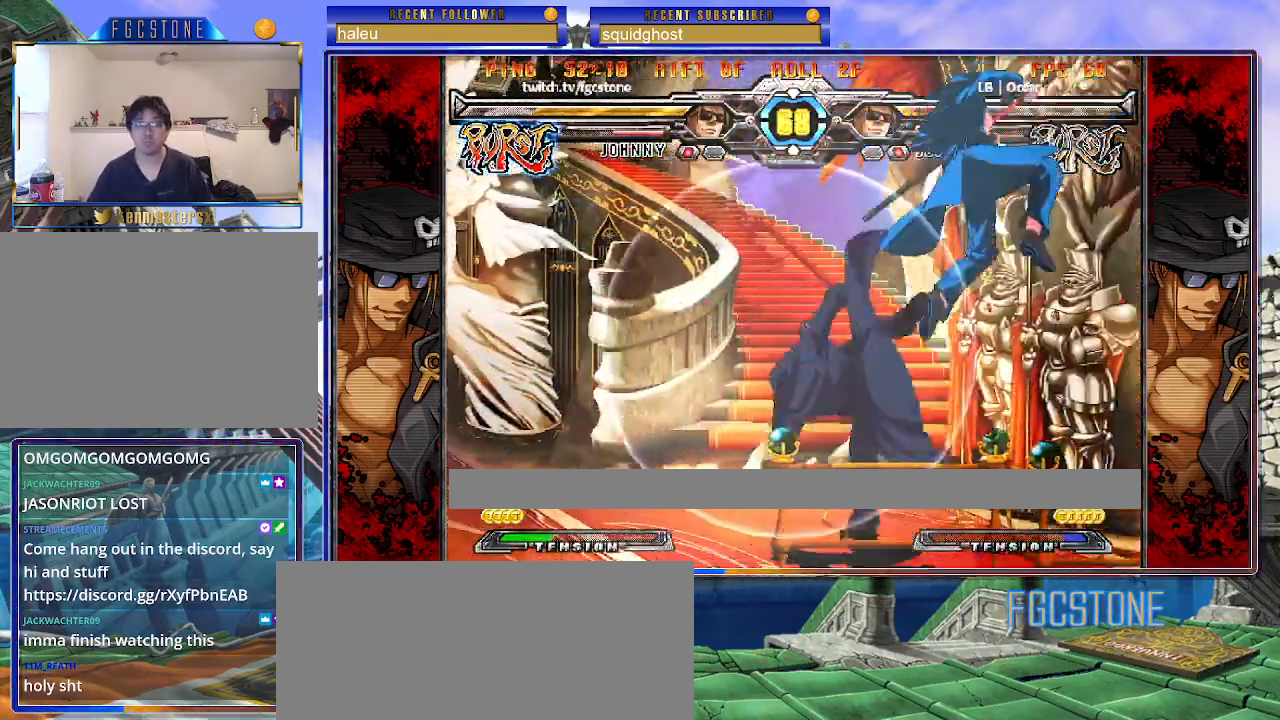
{"buttons": ["K"], "left_stick": "center", "events": [[33, "left_stick", "right"], [117, "K", "down"], [150, "left_stick", "center"], [317, "HS", "down"], [400, "HS", "up"]]}
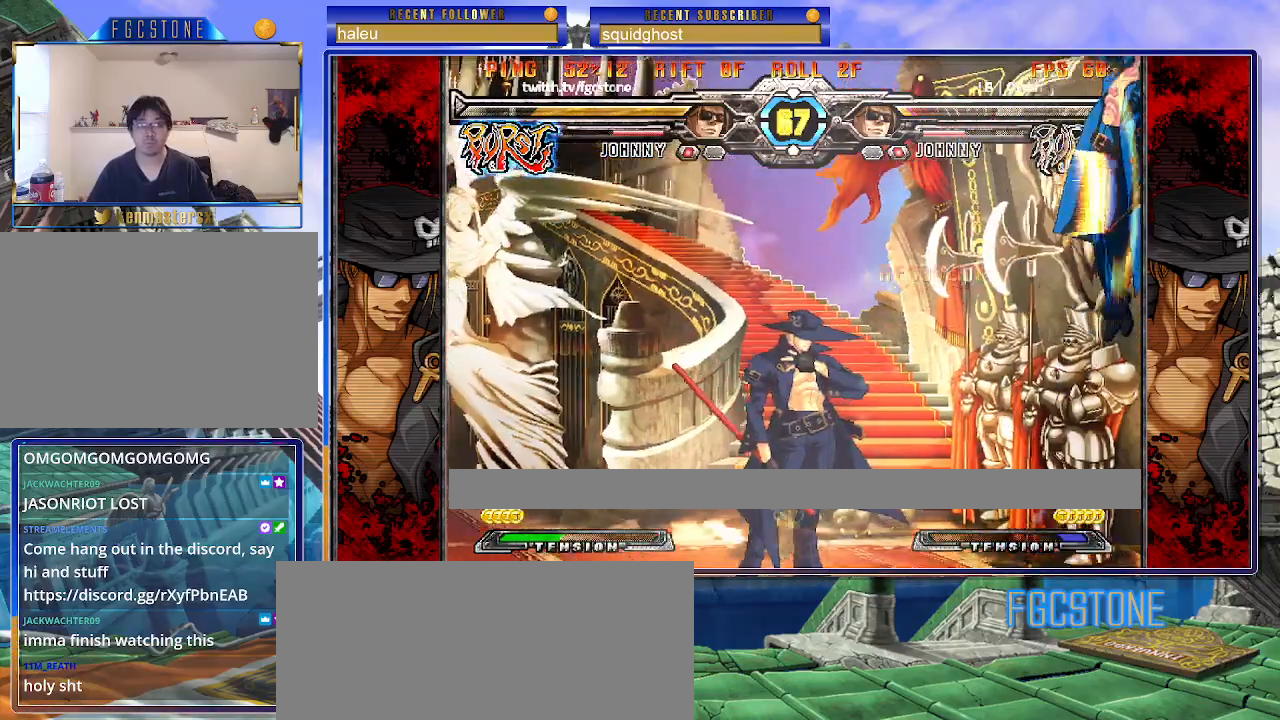
{"buttons": ["HS"], "left_stick": "right", "events": [[67, "left_stick", "right"], [317, "K", "up"], [433, "HS", "down"]]}
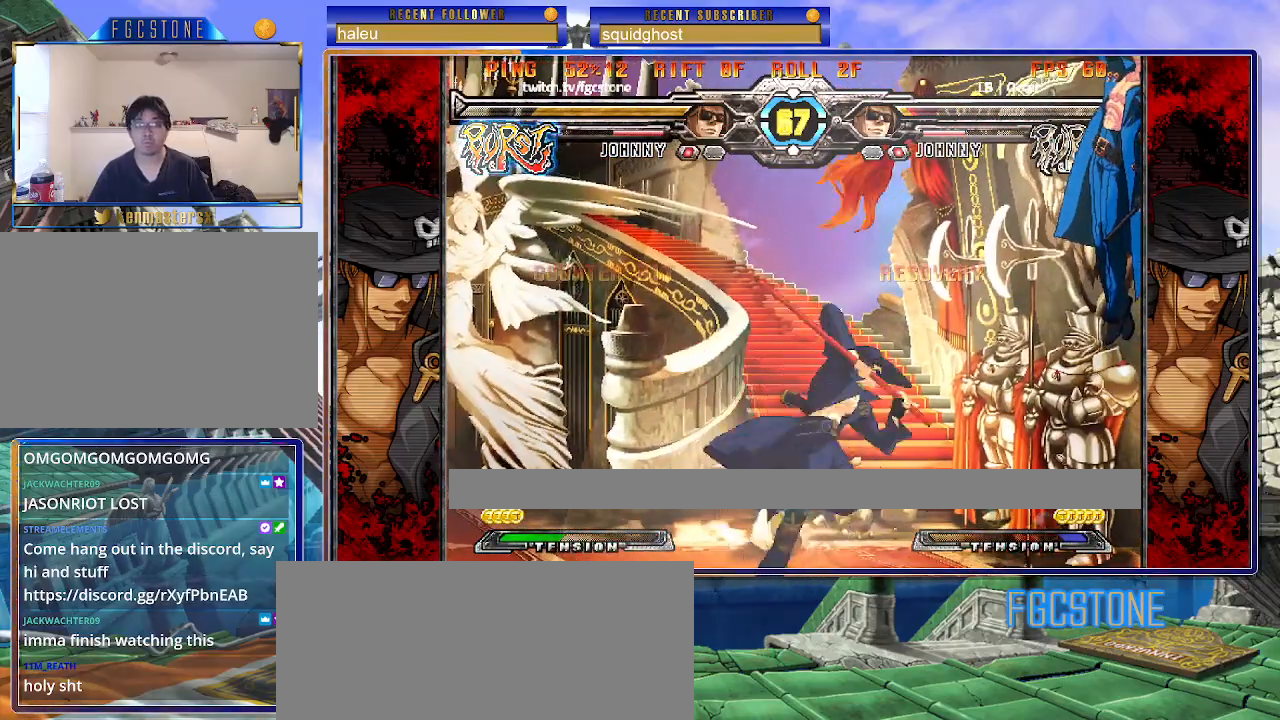
{"buttons": [], "left_stick": "center", "events": [[50, "HS", "up"], [117, "left_stick", "center"], [183, "left_stick", "left"], [250, "left_stick", "down"], [300, "left_stick", "right"], [400, "P", "down"], [417, "left_stick", "center"], [450, "P", "up"]]}
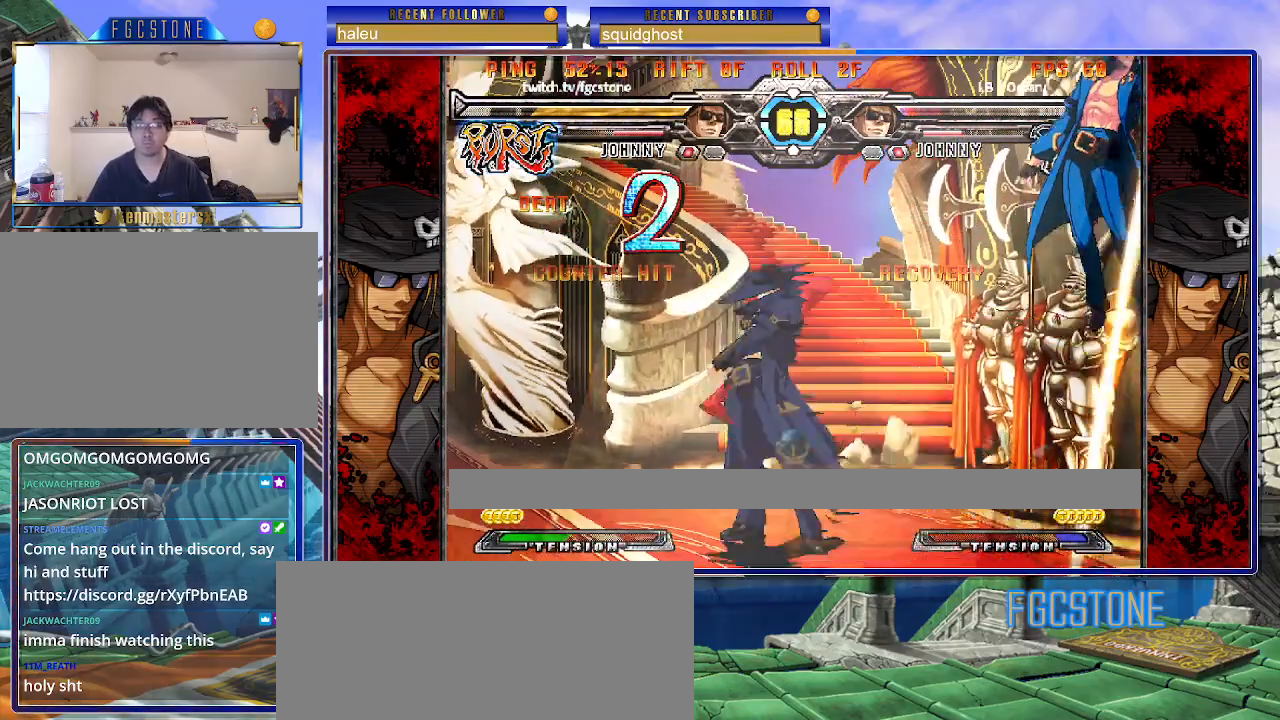
{"buttons": [], "left_stick": "center", "events": []}
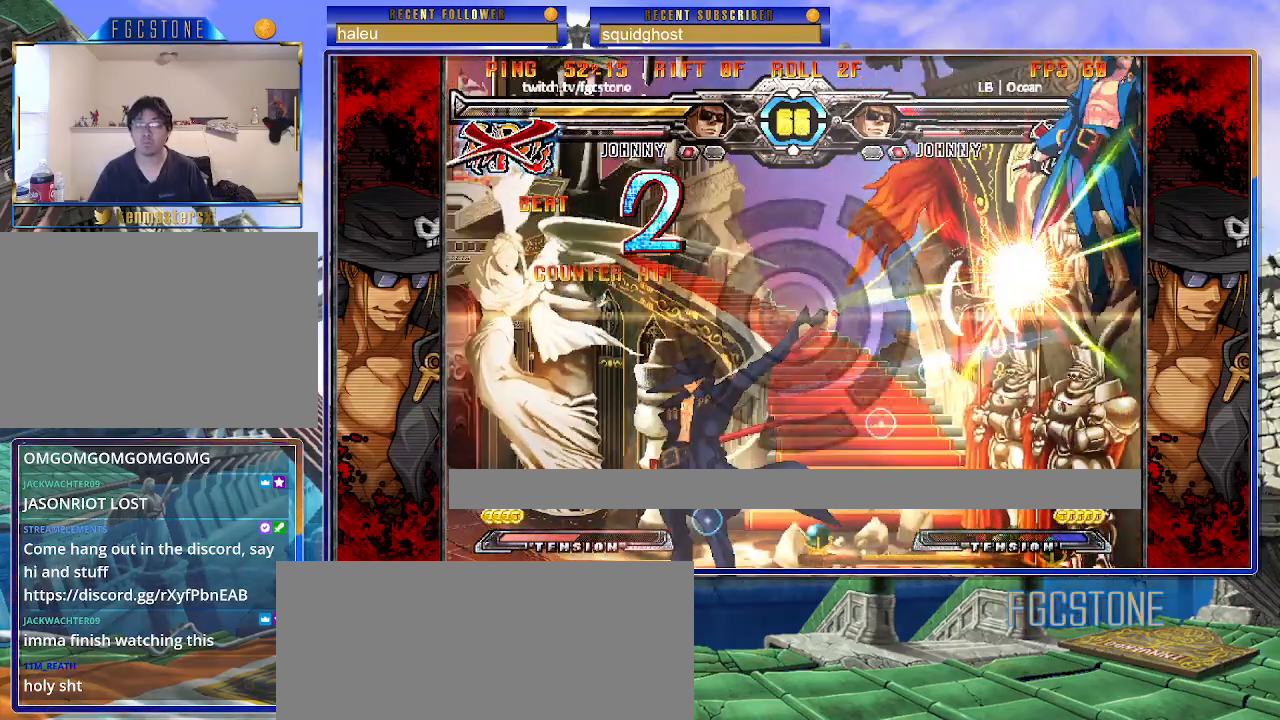
{"buttons": [], "left_stick": "center", "events": [[133, "K", "down"], [150, "S", "down"], [167, "HS", "down"], [200, "K", "up"], [250, "HS", "up"], [250, "S", "up"], [300, "K", "down"], [367, "HS", "down"], [367, "S", "down"], [400, "K", "up"], [467, "S", "up"], [483, "HS", "up"]]}
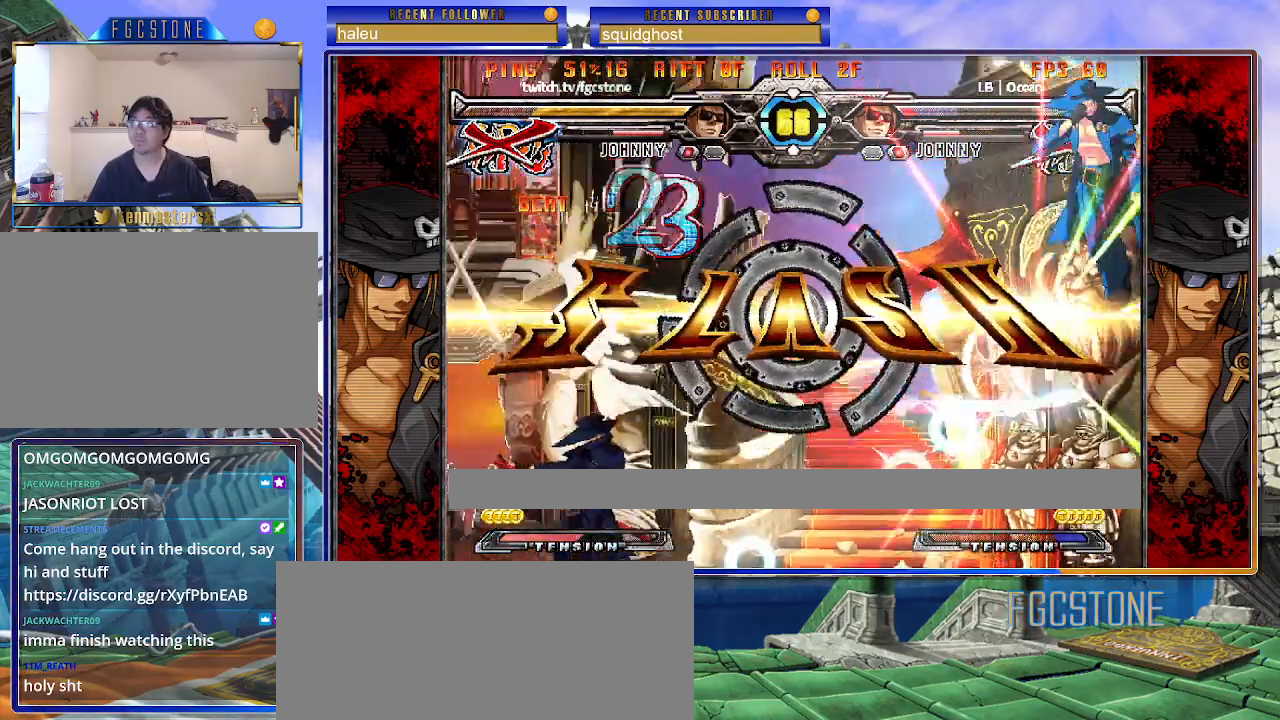
{"buttons": [], "left_stick": "center", "events": []}
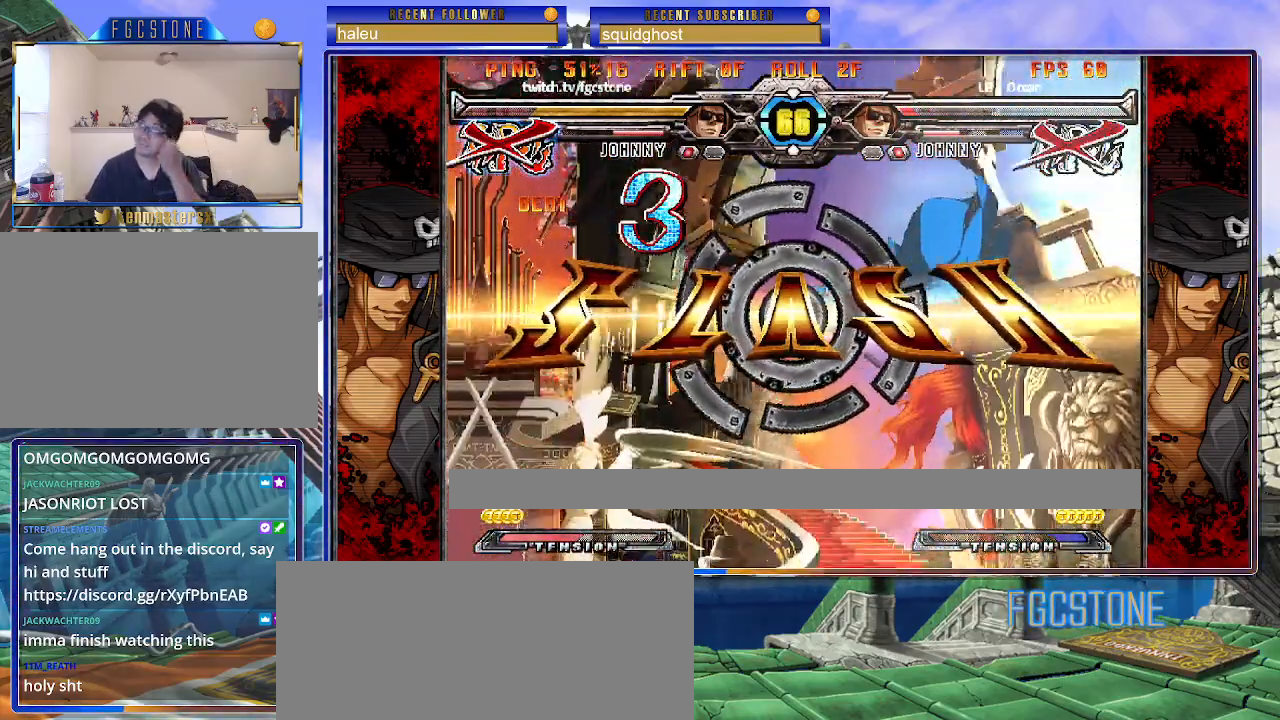
{"buttons": [], "left_stick": "center", "events": []}
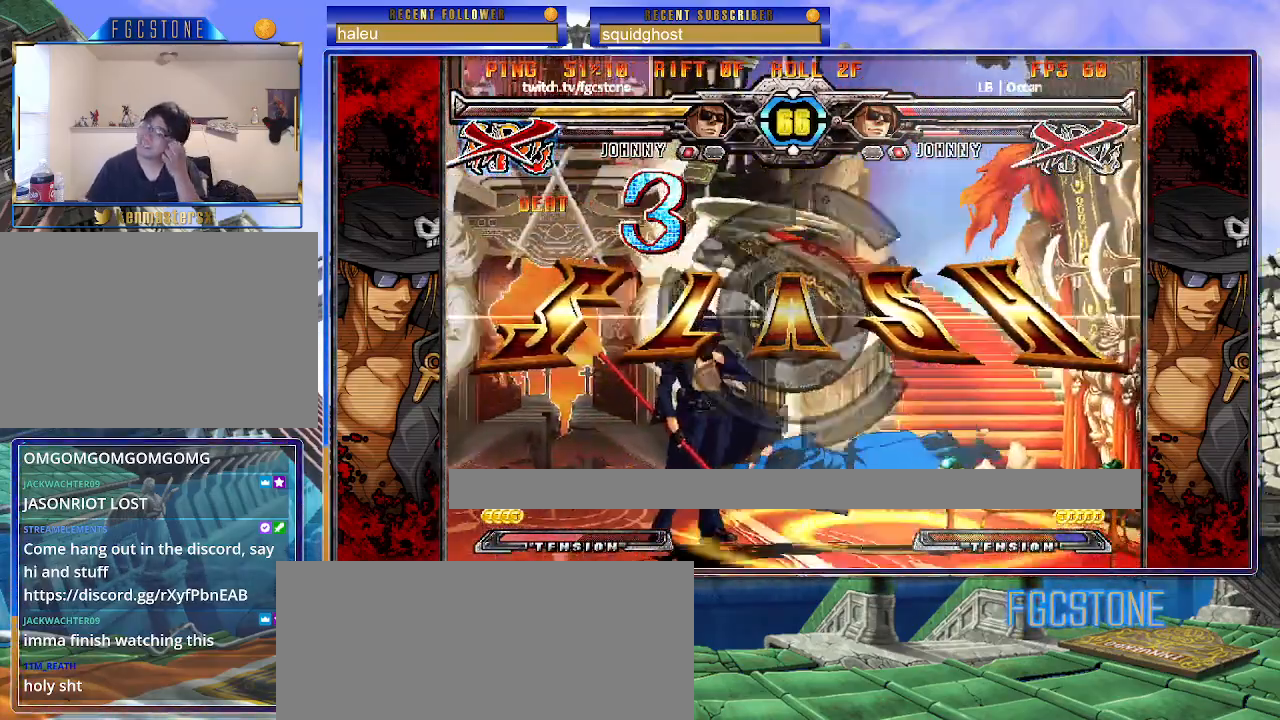
{"buttons": [], "left_stick": "center", "events": []}
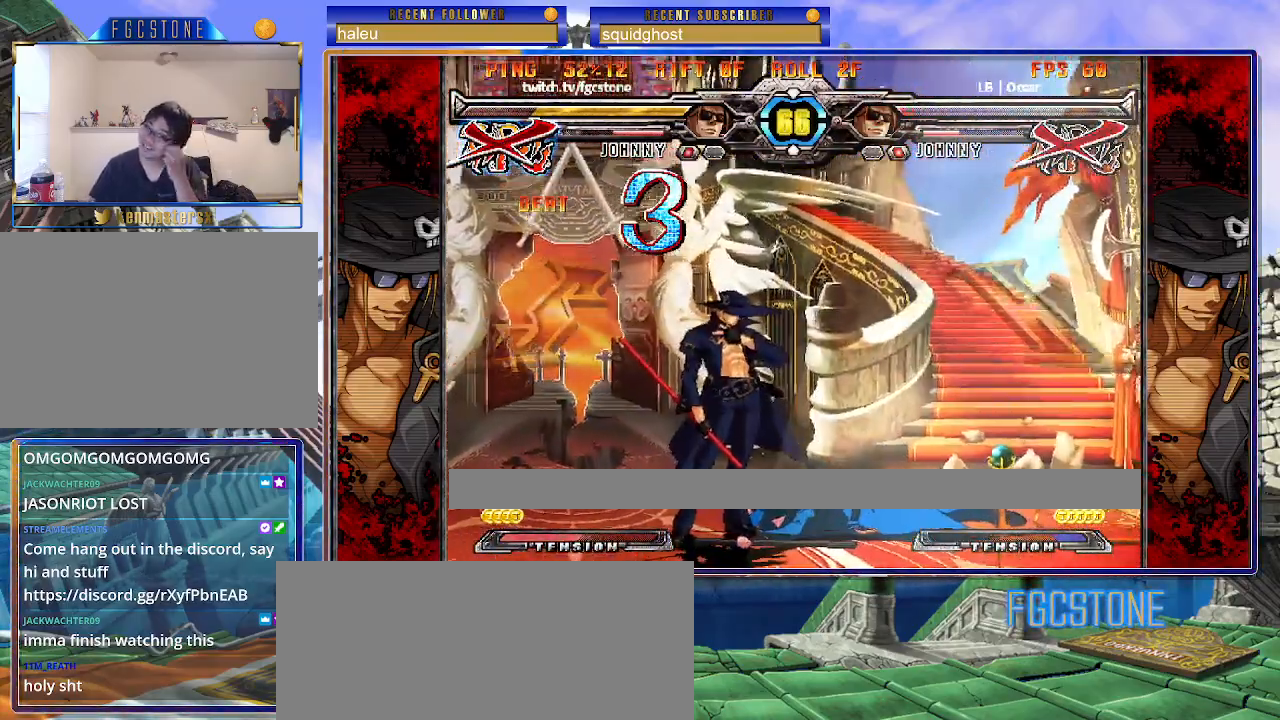
{"buttons": [], "left_stick": "center", "events": [[33, "P", "down"], [83, "P", "up"]]}
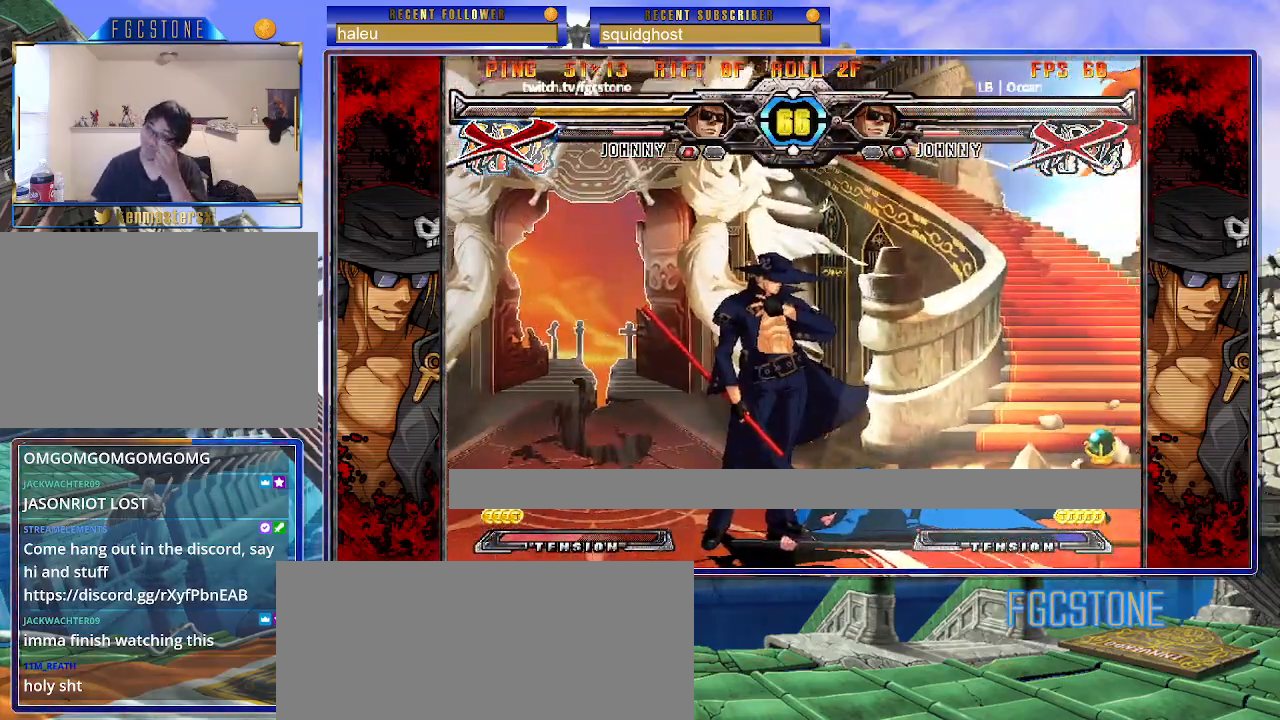
{"buttons": [], "left_stick": "center", "events": []}
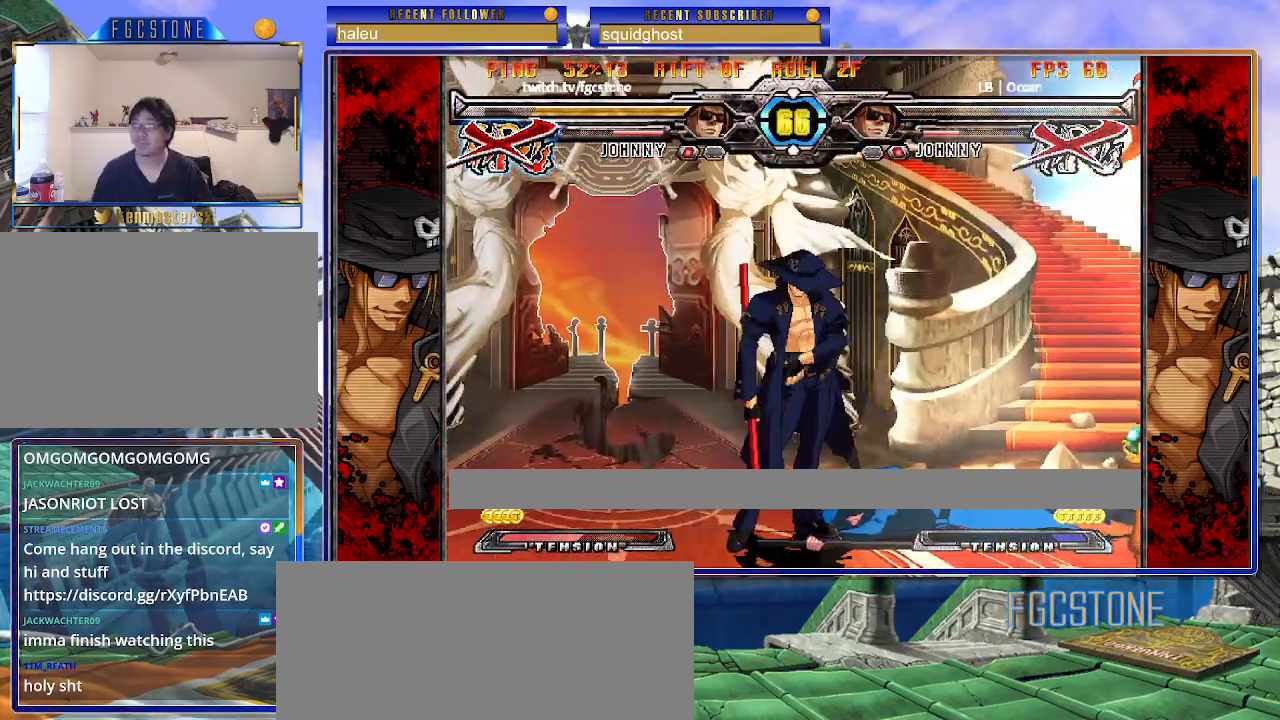
{"buttons": [], "left_stick": "center", "events": []}
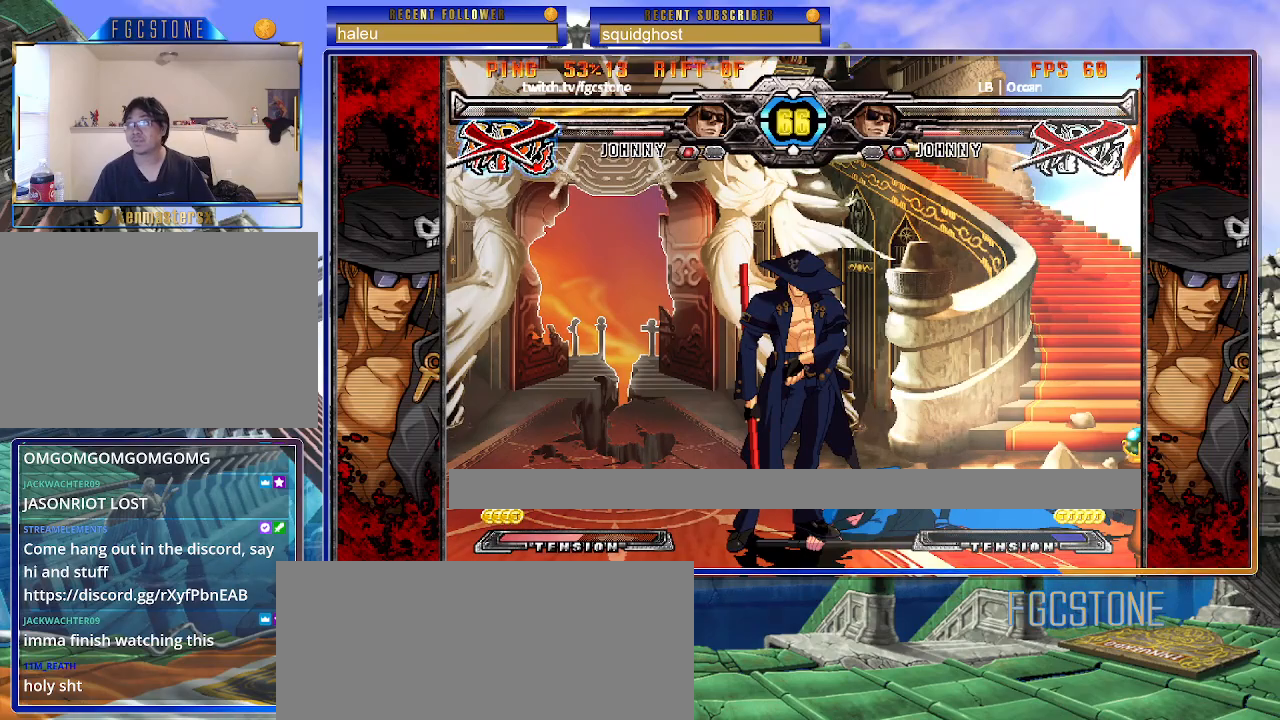
{"buttons": [], "left_stick": "center", "events": []}
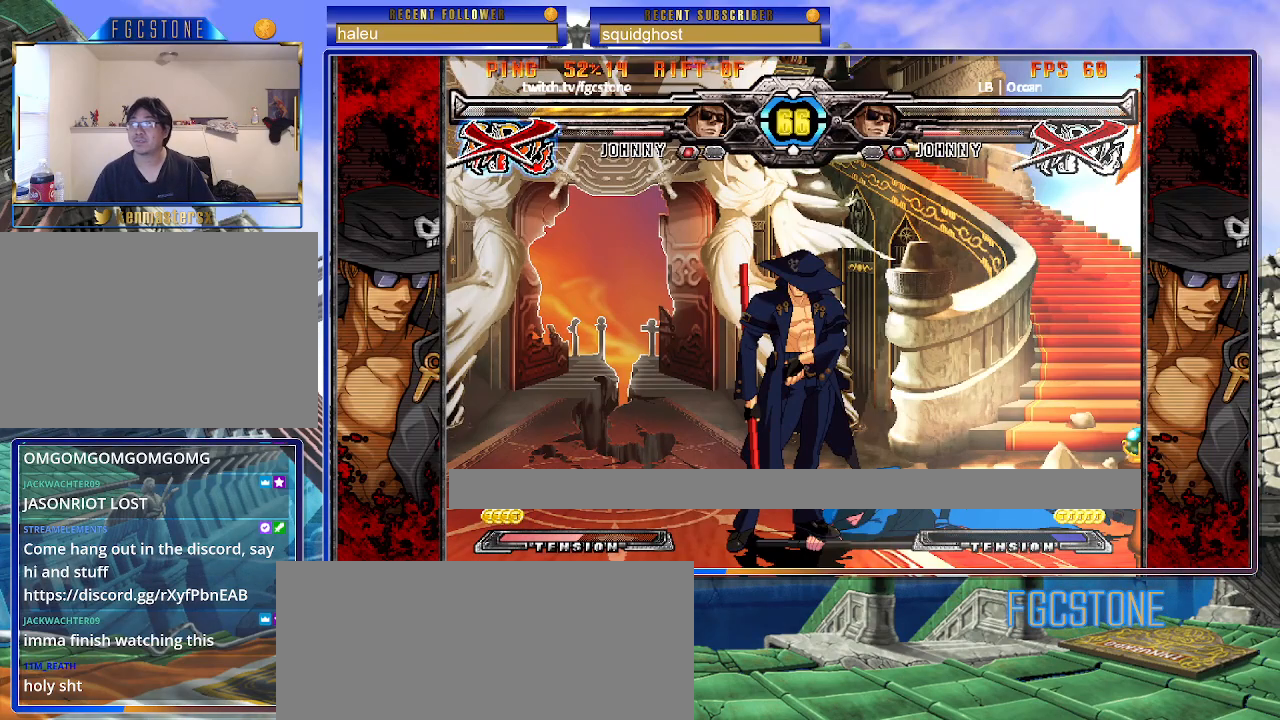
{"buttons": [], "left_stick": "center", "events": []}
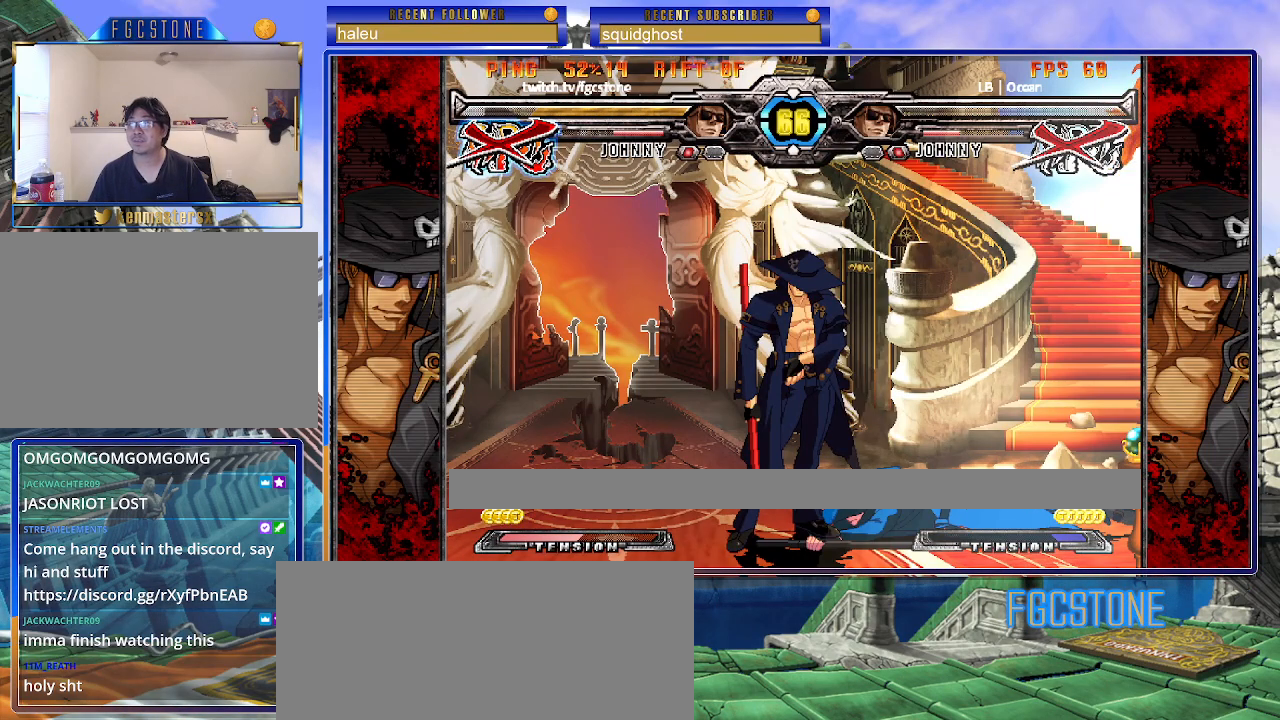
{"buttons": [], "left_stick": "center", "events": []}
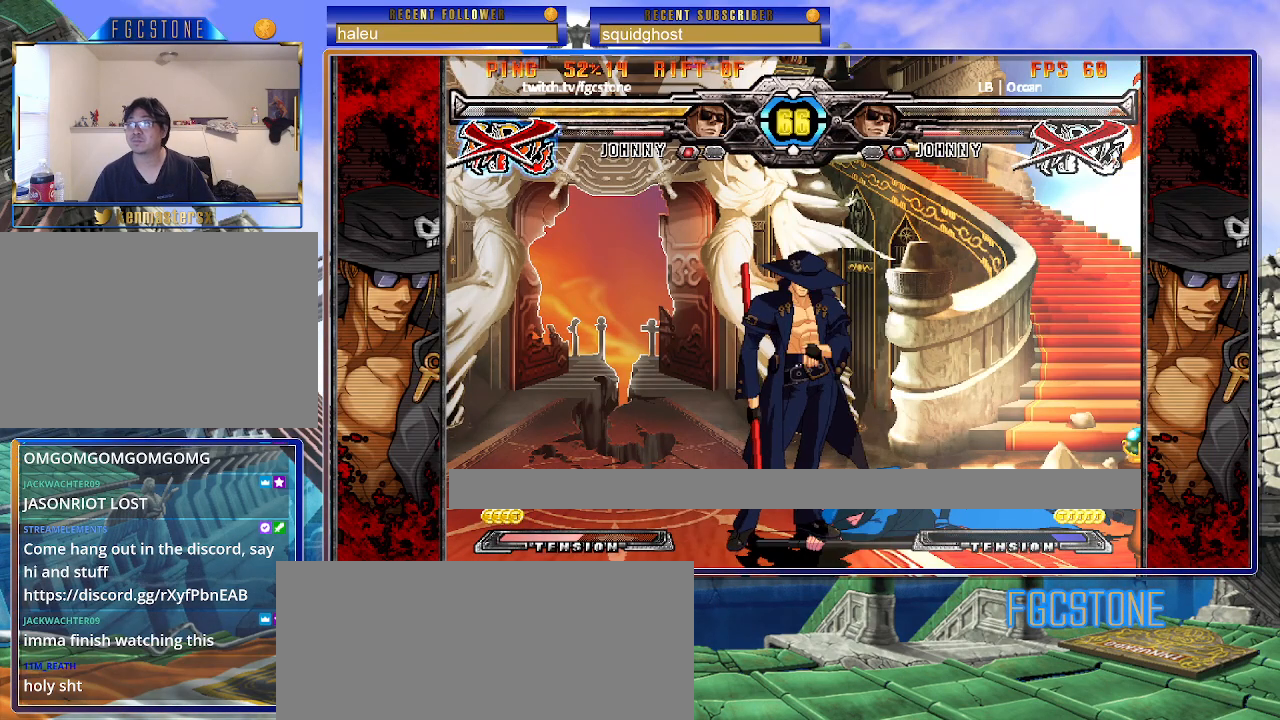
{"buttons": [], "left_stick": "center", "events": [[33, "P", "down"], [133, "P", "up"]]}
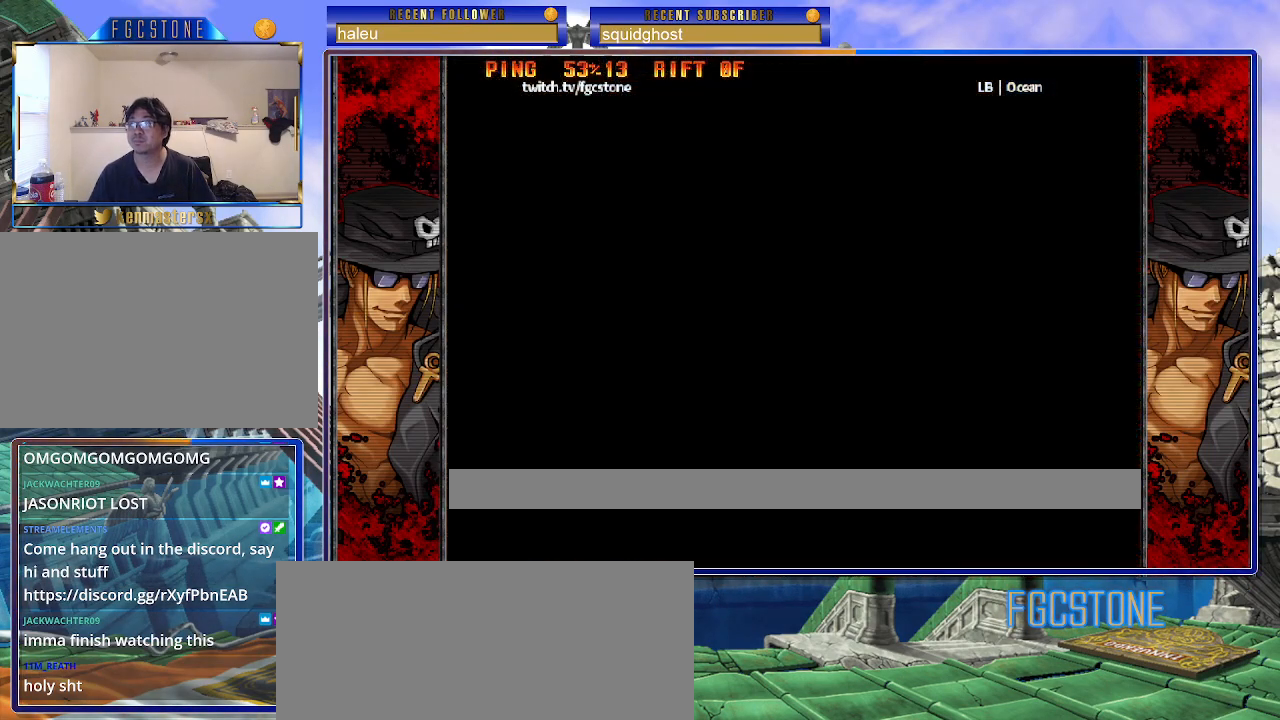
{"buttons": [], "left_stick": "center", "events": []}
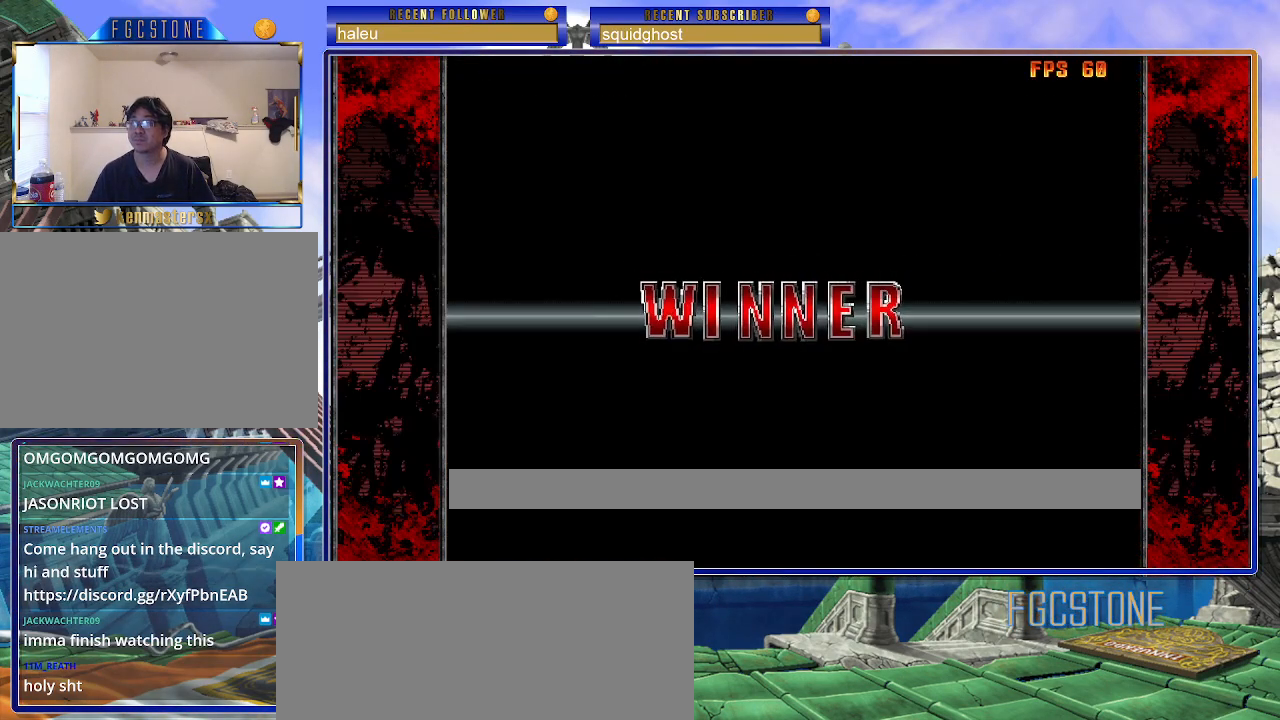
{"buttons": [], "left_stick": "center", "events": []}
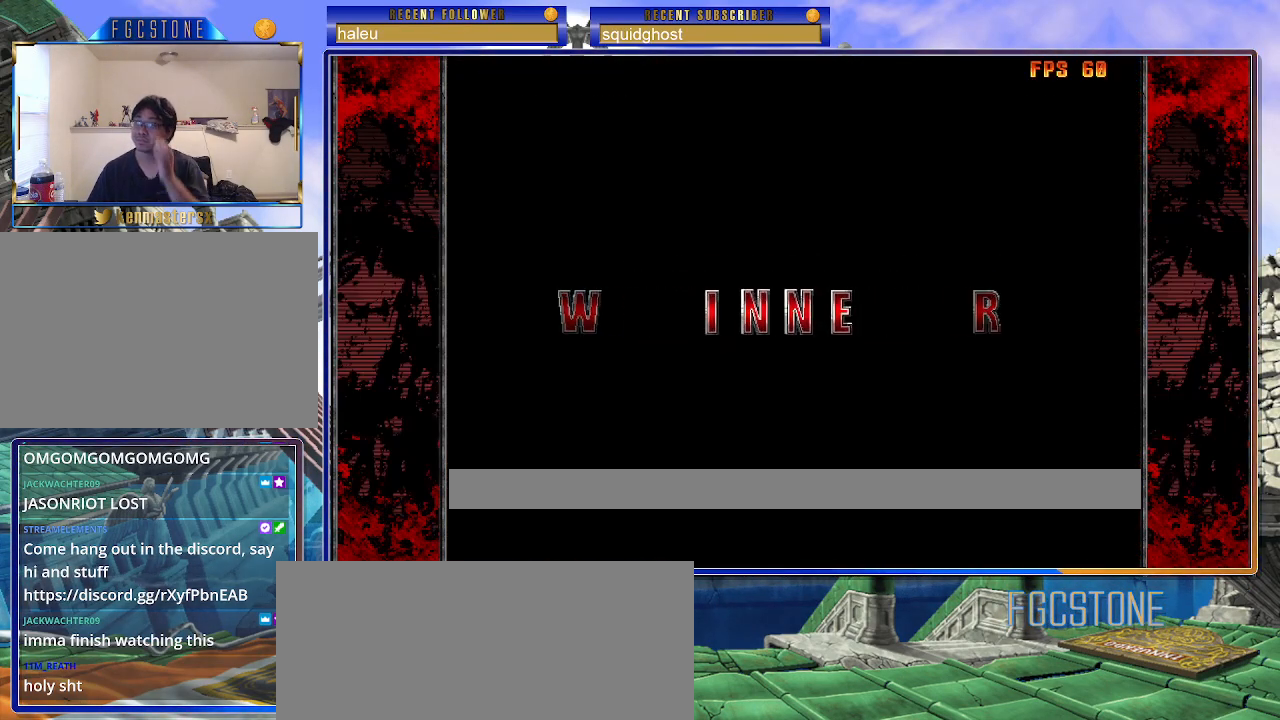
{"buttons": [], "left_stick": "center", "events": []}
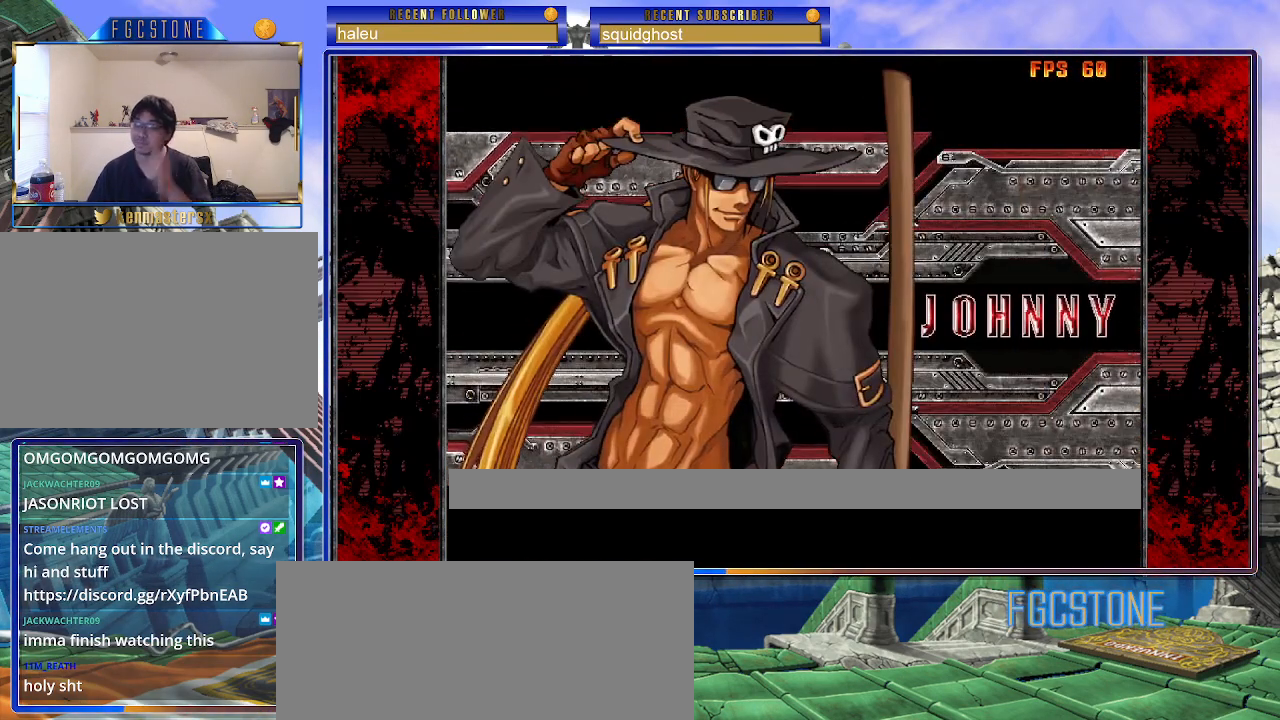
{"buttons": [], "left_stick": "center", "events": []}
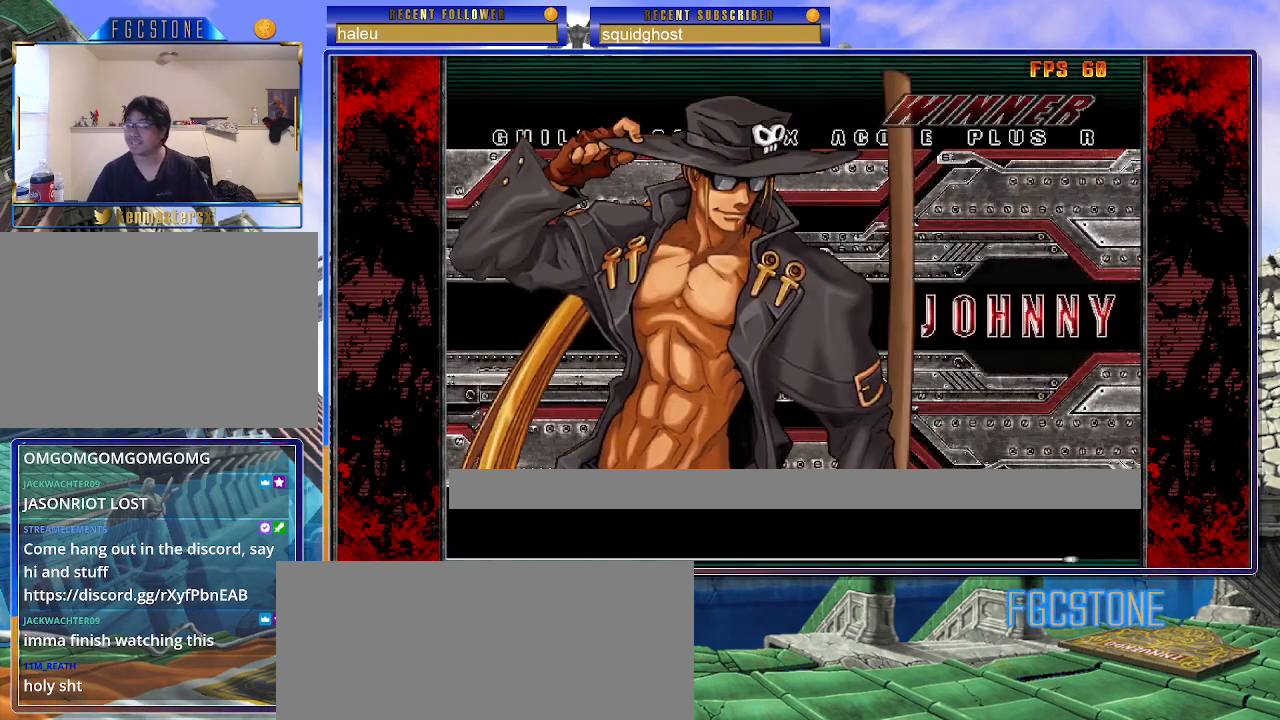
{"buttons": ["P"], "left_stick": "center", "events": [[433, "P", "down"]]}
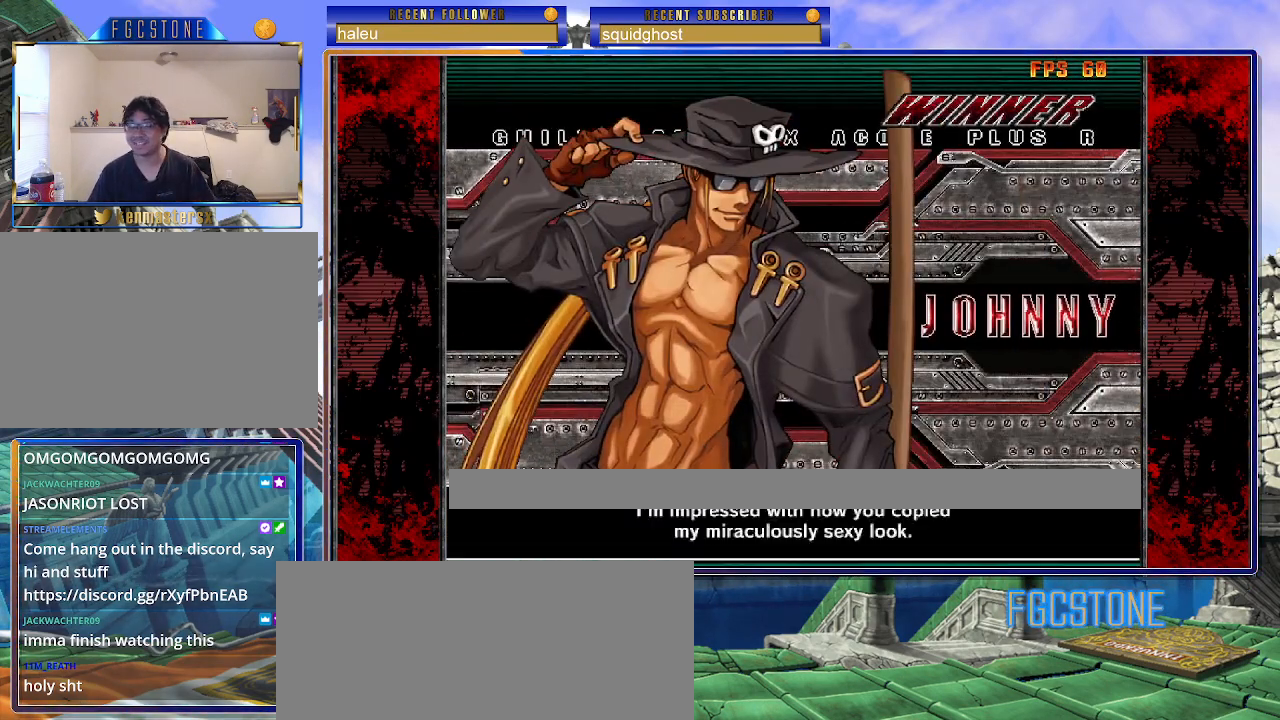
{"buttons": [], "left_stick": "center", "events": [[50, "P", "up"]]}
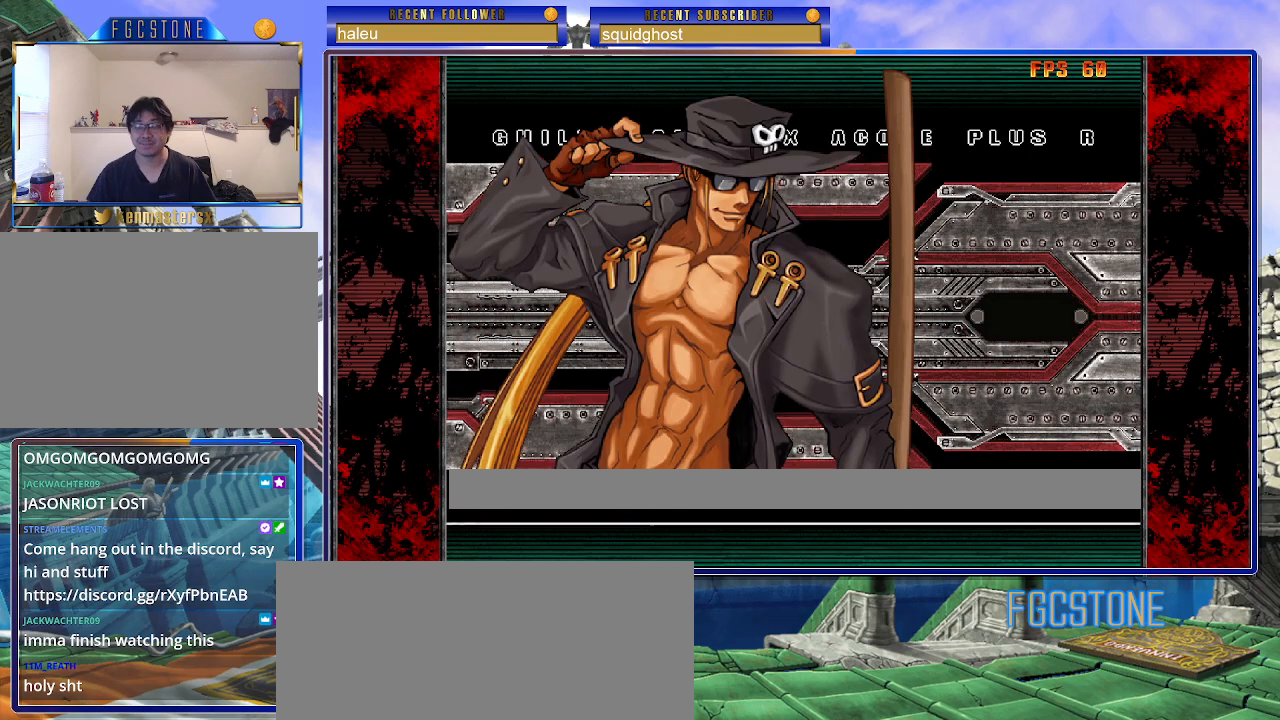
{"buttons": [], "left_stick": "center", "events": []}
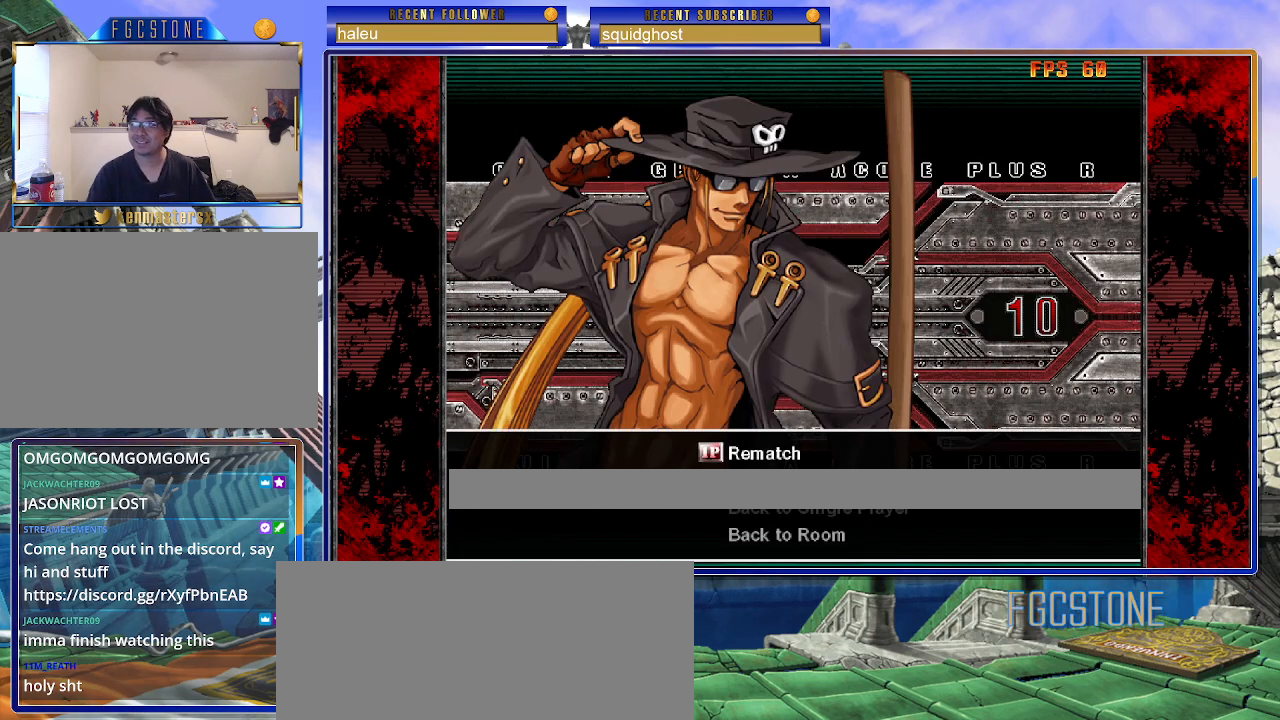
{"buttons": [], "left_stick": "center", "events": []}
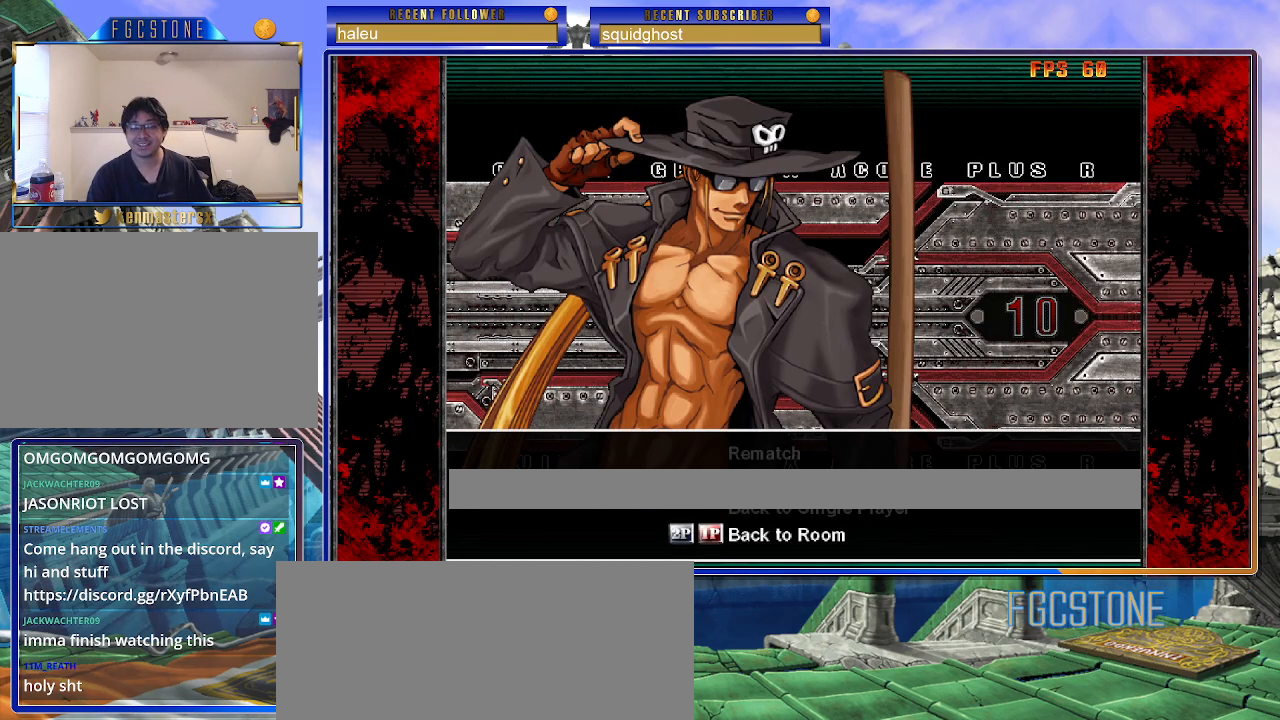
{"buttons": [], "left_stick": "center", "events": [[317, "P", "down"], [417, "P", "up"]]}